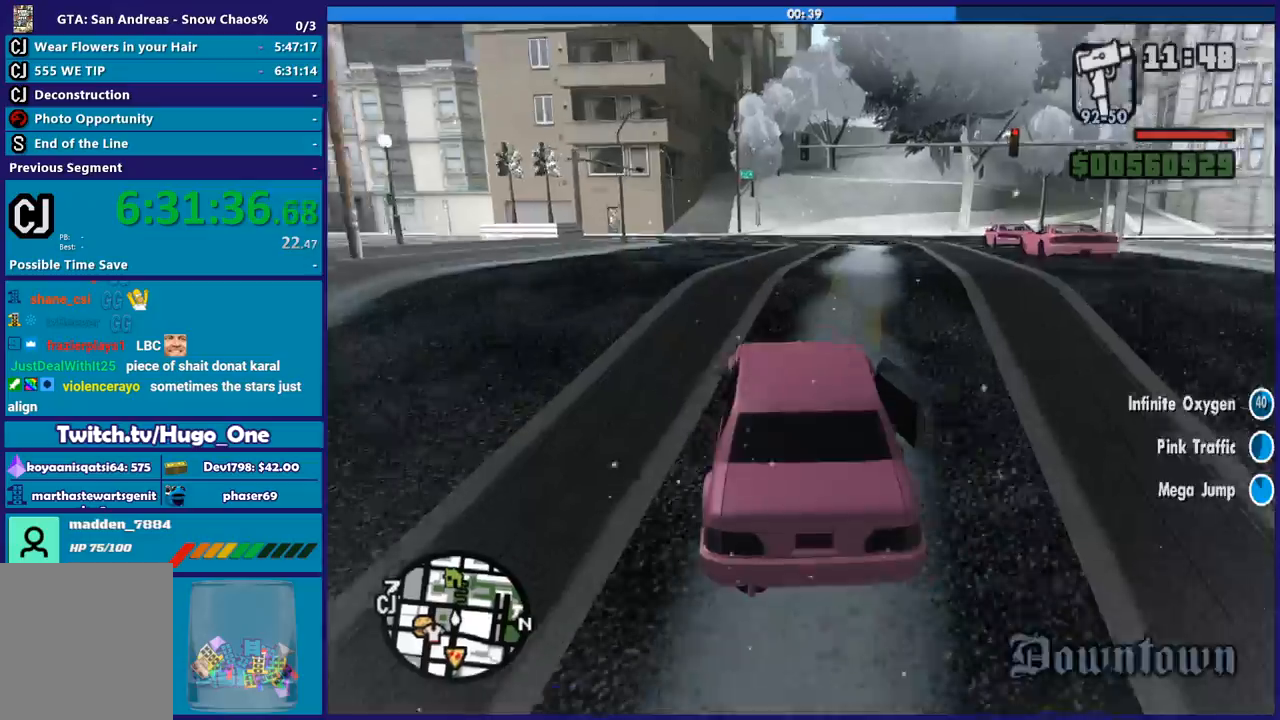
Gameplay with a controller (Xbox layout); each line is a JSON object with the inputs held at the frame after it. "button_events" lists button changes between this image and that frame as [ms after this image, input, new state], when the widget could be followed in between (sticks are given only as held states).
{"buttons": ["R2"], "left_stick": "center", "right_stick": "down-left", "button_events": [[334, "R2", "down"]]}
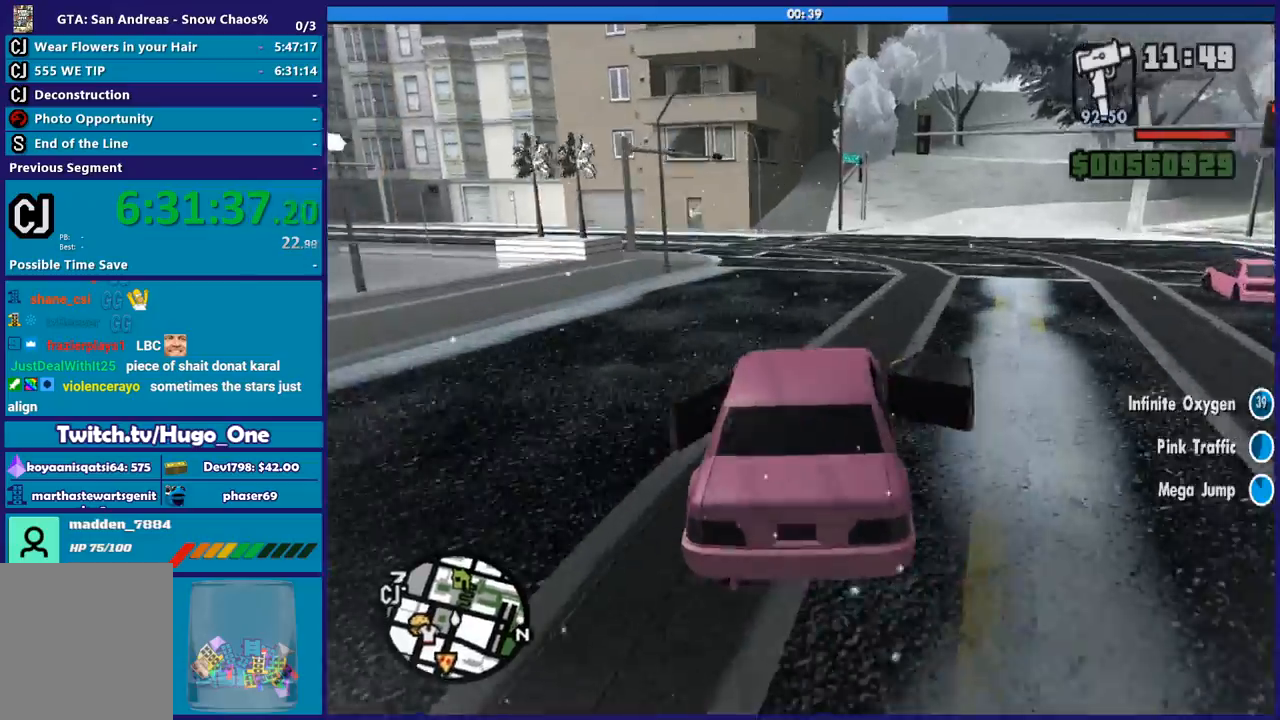
{"buttons": [], "left_stick": "left", "right_stick": "down-left", "button_events": [[300, "R2", "up"]]}
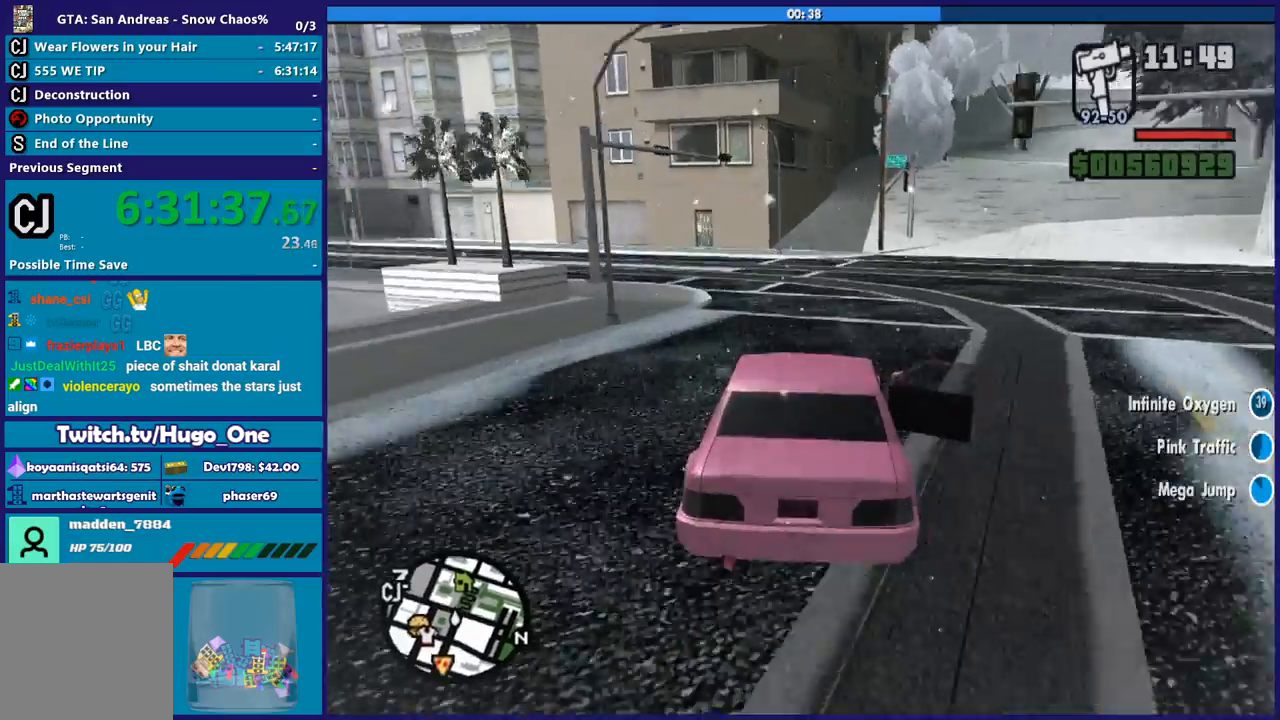
{"buttons": [], "left_stick": "left", "right_stick": "down-left", "button_events": []}
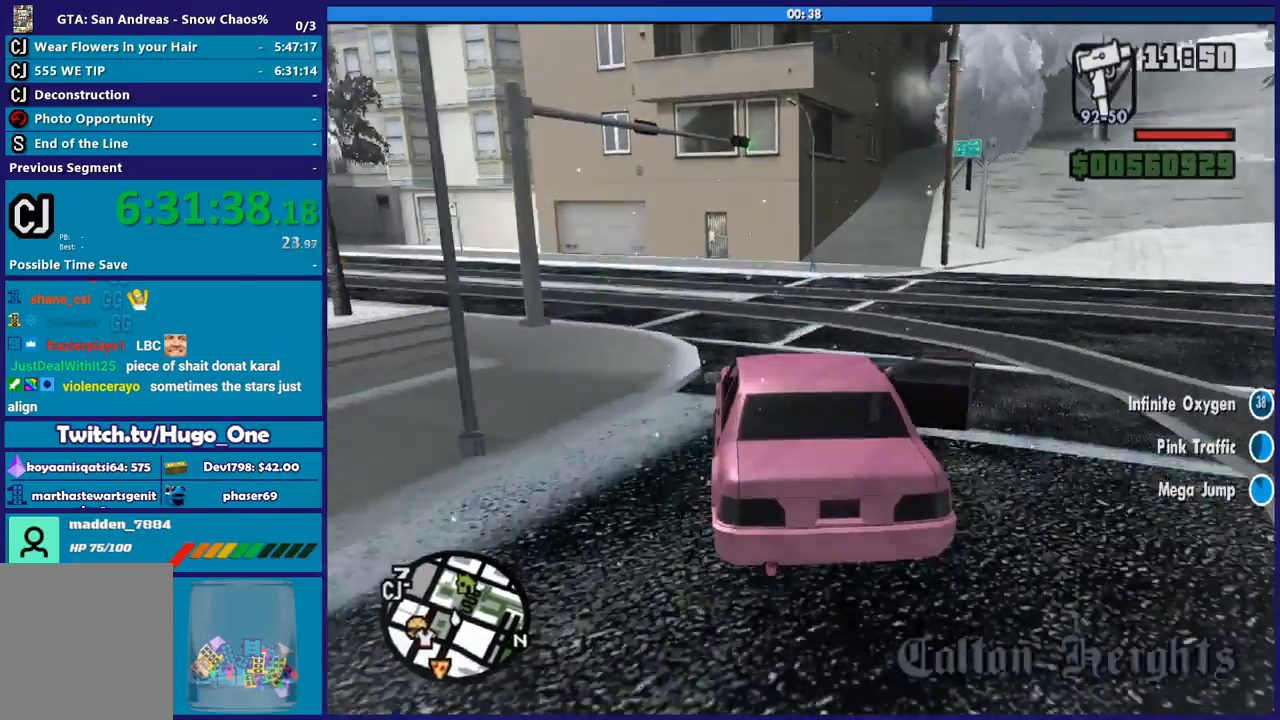
{"buttons": [], "left_stick": "left", "right_stick": "down-left", "button_events": []}
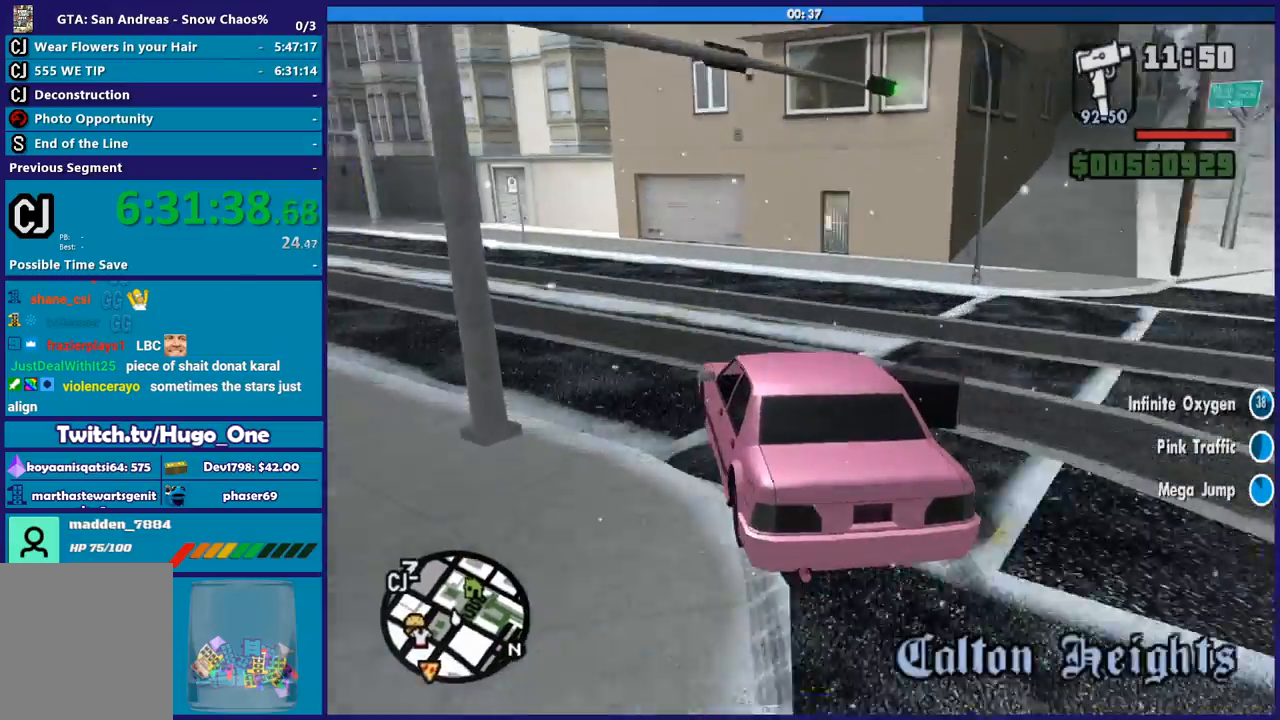
{"buttons": [], "left_stick": "left", "right_stick": "down-left", "button_events": []}